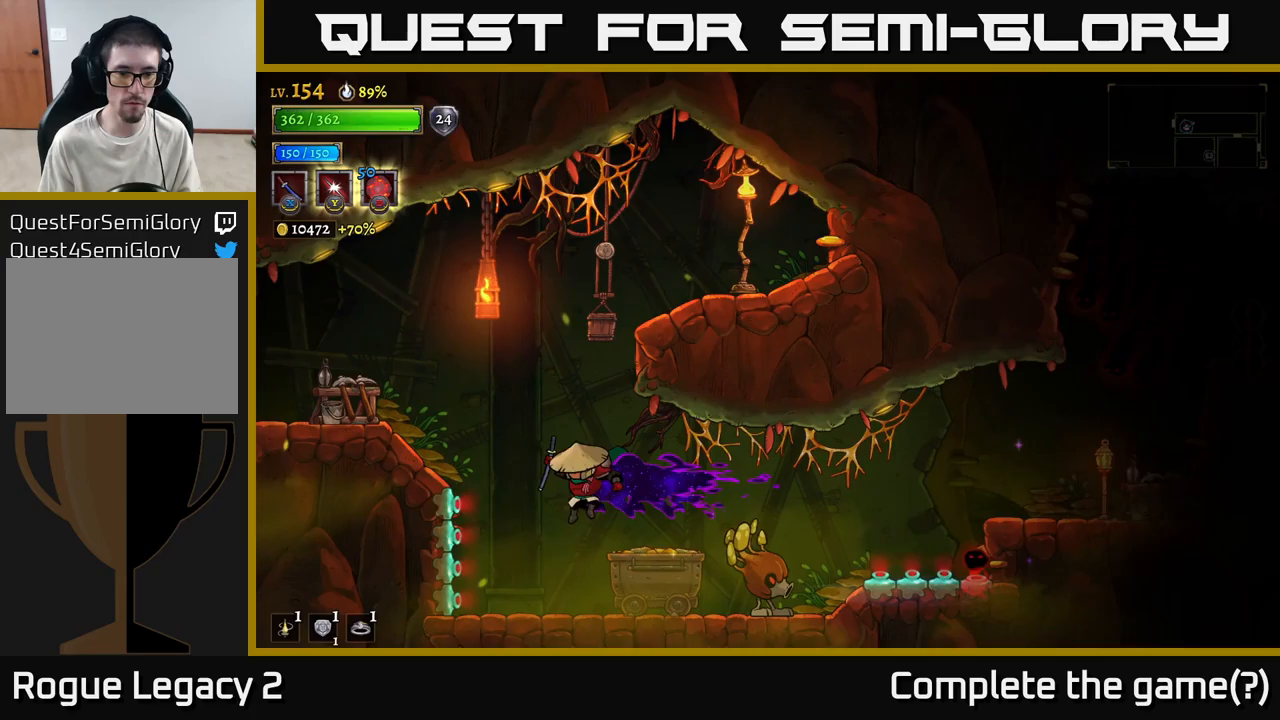
Gameplay with a controller (Xbox layout); each line is a JSON object with the inputs held at the frame after it. "events" lists button and stick changes between this image and that frame as [ms after this image, input, new state], when the widget could be followed in between.
{"buttons": [], "left_stick": "right", "right_stick": "center", "events": [[133, "L2", "up"], [150, "left_stick", "right"], [183, "X", "down"], [300, "left_stick", "center"], [317, "X", "up"], [367, "left_stick", "right"]]}
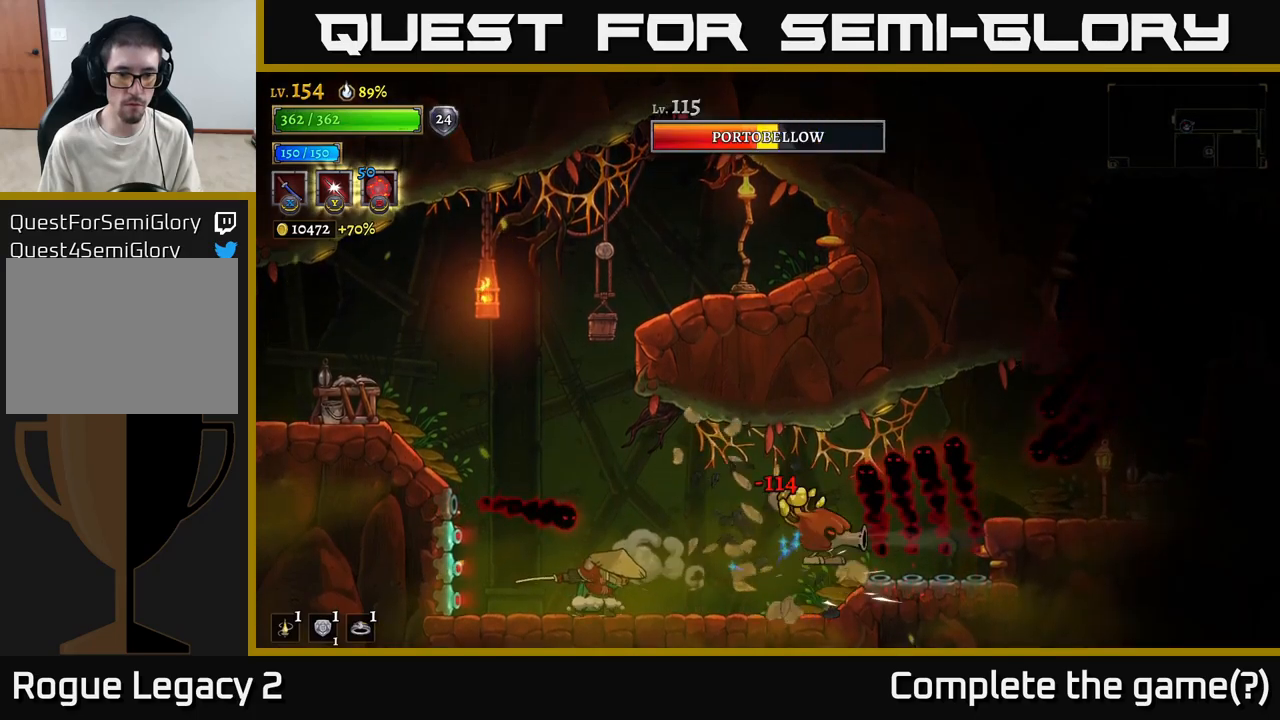
{"buttons": [], "left_stick": "center", "right_stick": "center", "events": [[83, "A", "down"], [267, "A", "up"], [450, "left_stick", "center"]]}
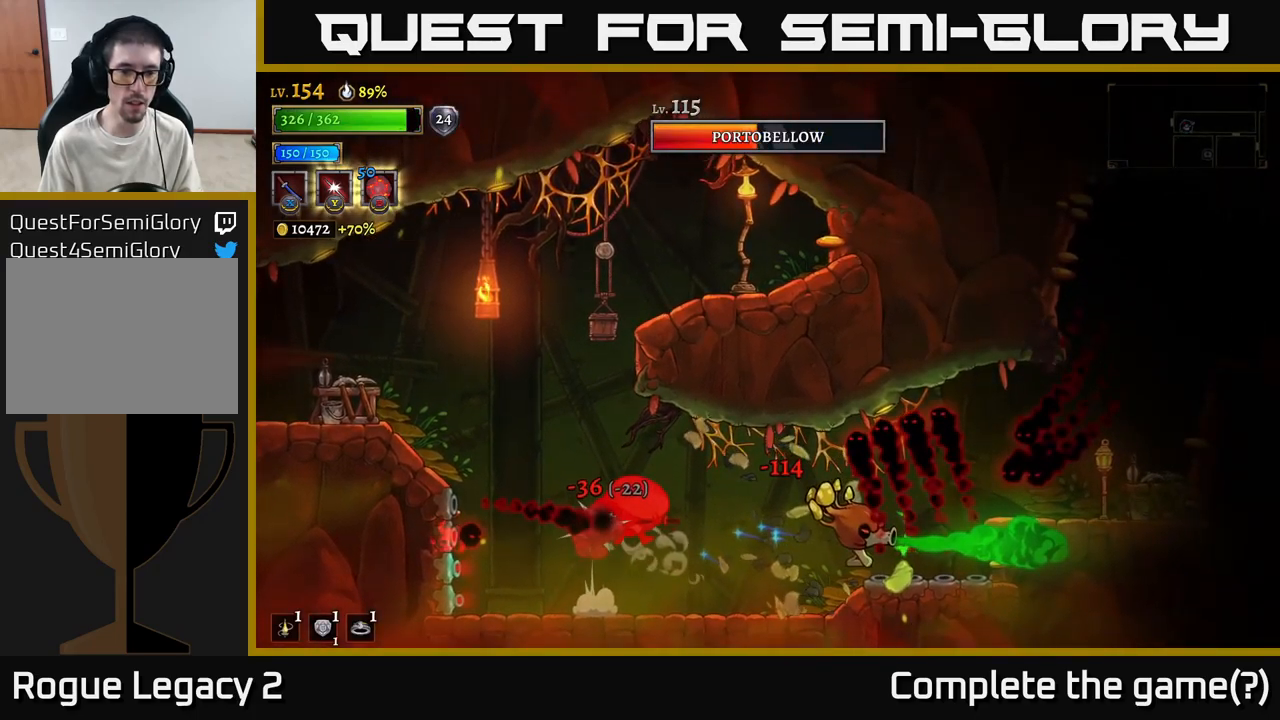
{"buttons": ["A"], "left_stick": "left", "right_stick": "center", "events": [[33, "left_stick", "left"], [350, "A", "down"]]}
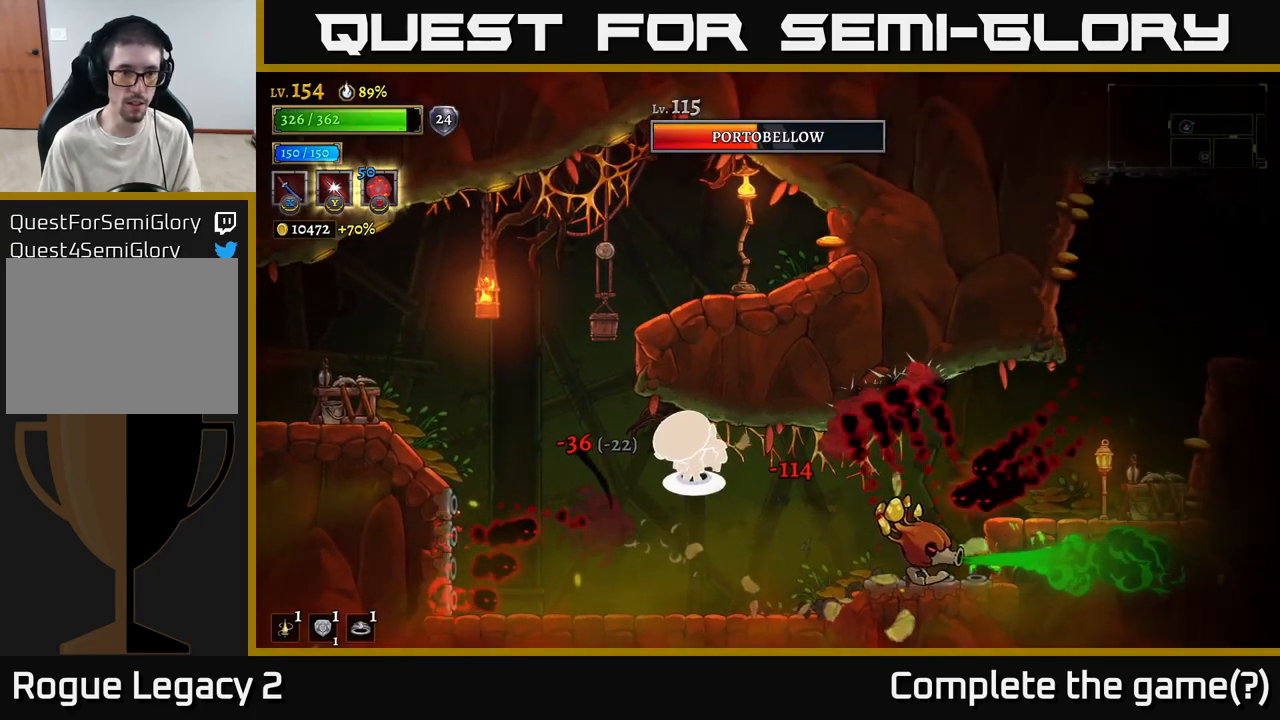
{"buttons": [], "left_stick": "left", "right_stick": "center", "events": [[167, "L2", "down"], [267, "A", "up"], [433, "L2", "up"]]}
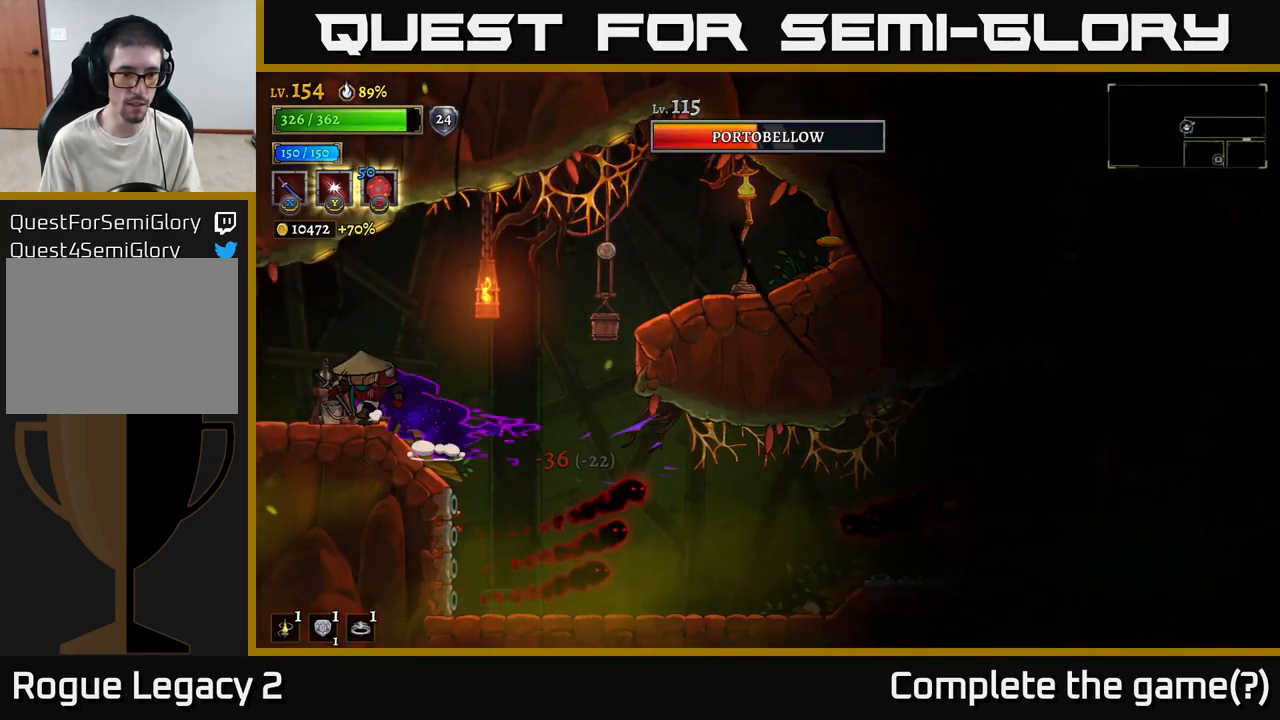
{"buttons": [], "left_stick": "center", "right_stick": "center", "events": [[33, "left_stick", "right"], [150, "left_stick", "center"]]}
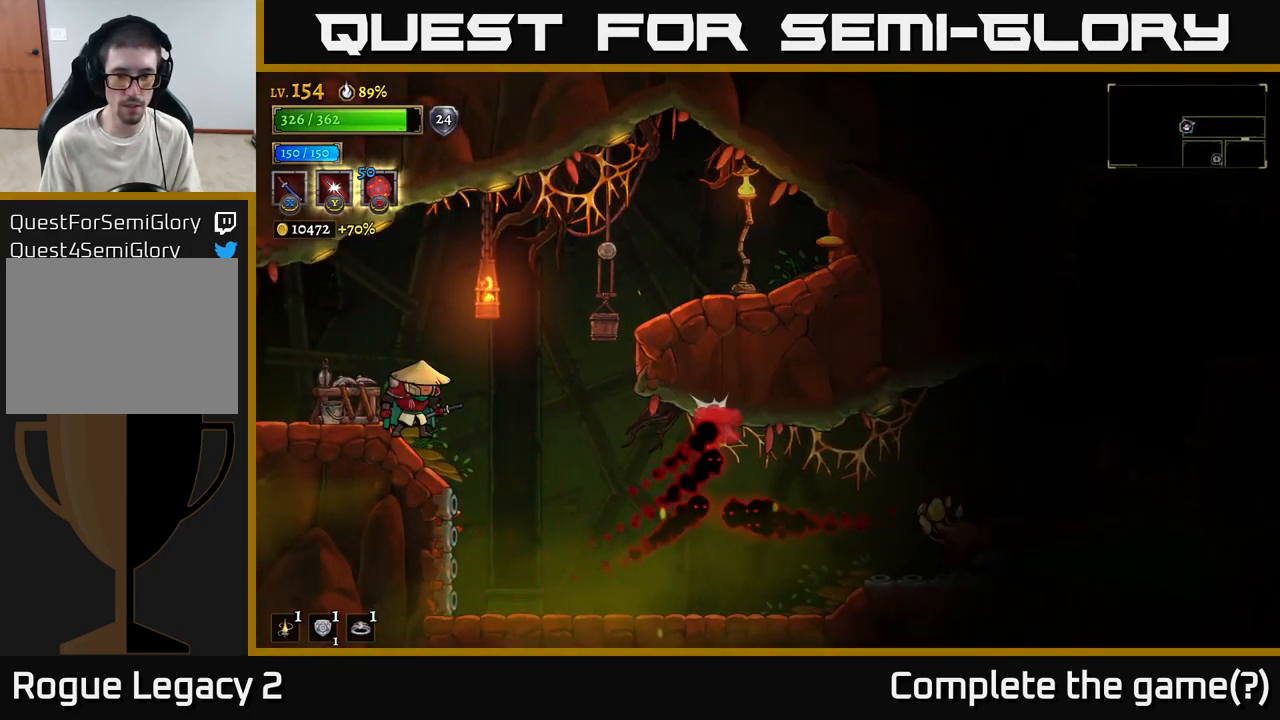
{"buttons": ["A"], "left_stick": "center", "right_stick": "center", "events": [[50, "left_stick", "right"], [100, "A", "down"], [150, "A", "up"], [417, "left_stick", "center"], [467, "A", "down"]]}
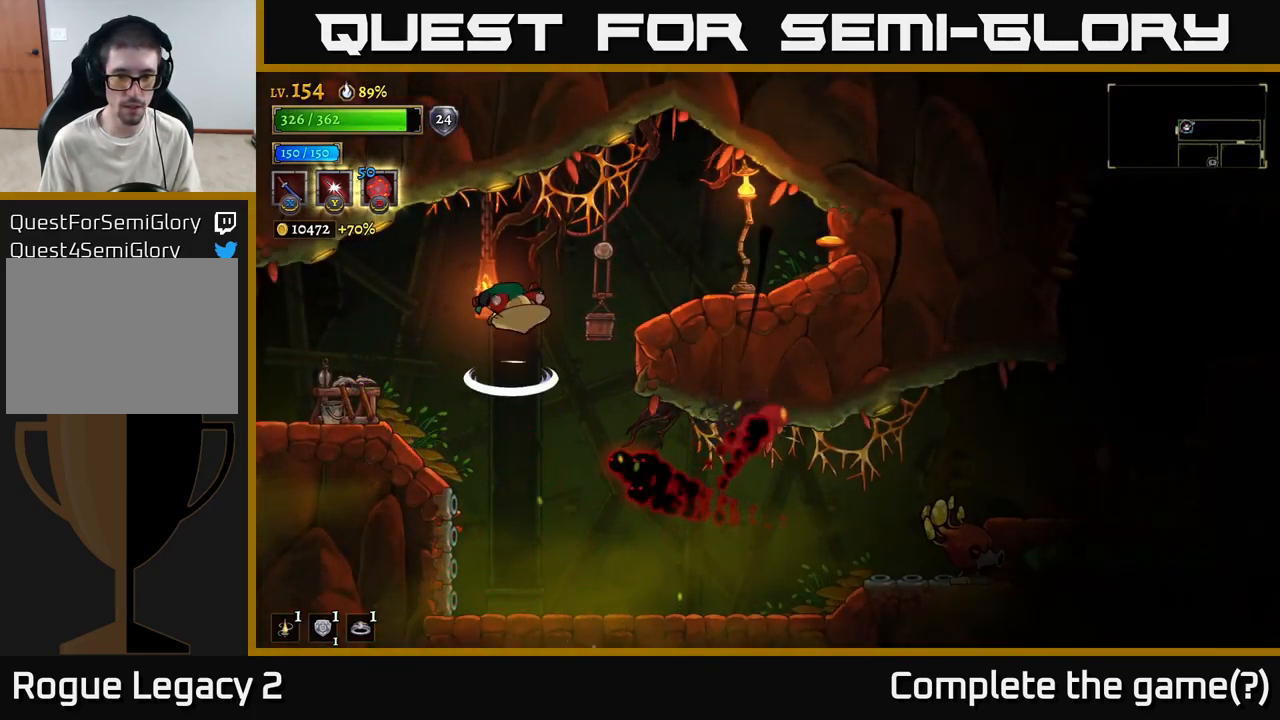
{"buttons": [], "left_stick": "right", "right_stick": "center", "events": [[67, "left_stick", "right"], [133, "A", "up"], [233, "left_stick", "center"], [283, "left_stick", "right"]]}
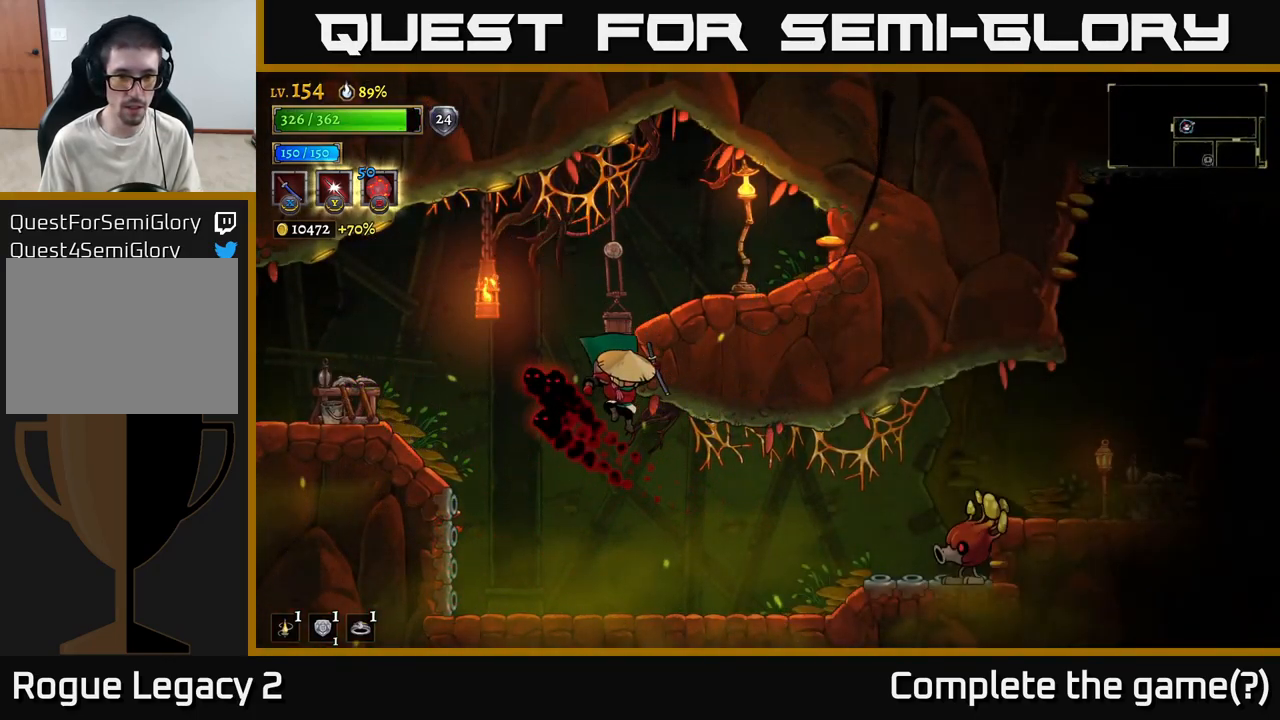
{"buttons": [], "left_stick": "center", "right_stick": "center", "events": [[50, "left_stick", "center"], [217, "X", "down"], [233, "left_stick", "right"], [317, "X", "up"], [433, "left_stick", "center"]]}
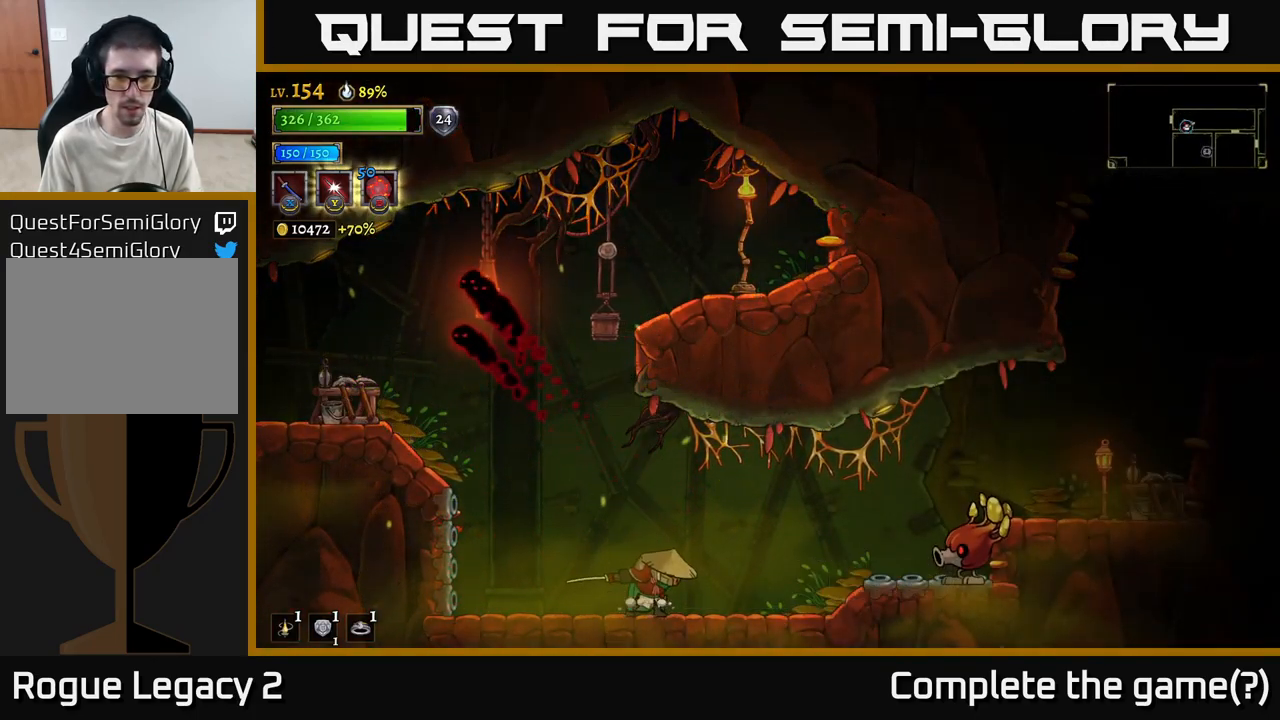
{"buttons": [], "left_stick": "center", "right_stick": "center", "events": [[217, "A", "down"], [233, "left_stick", "right"], [267, "A", "up"], [267, "X", "down"], [350, "left_stick", "center"], [483, "X", "up"]]}
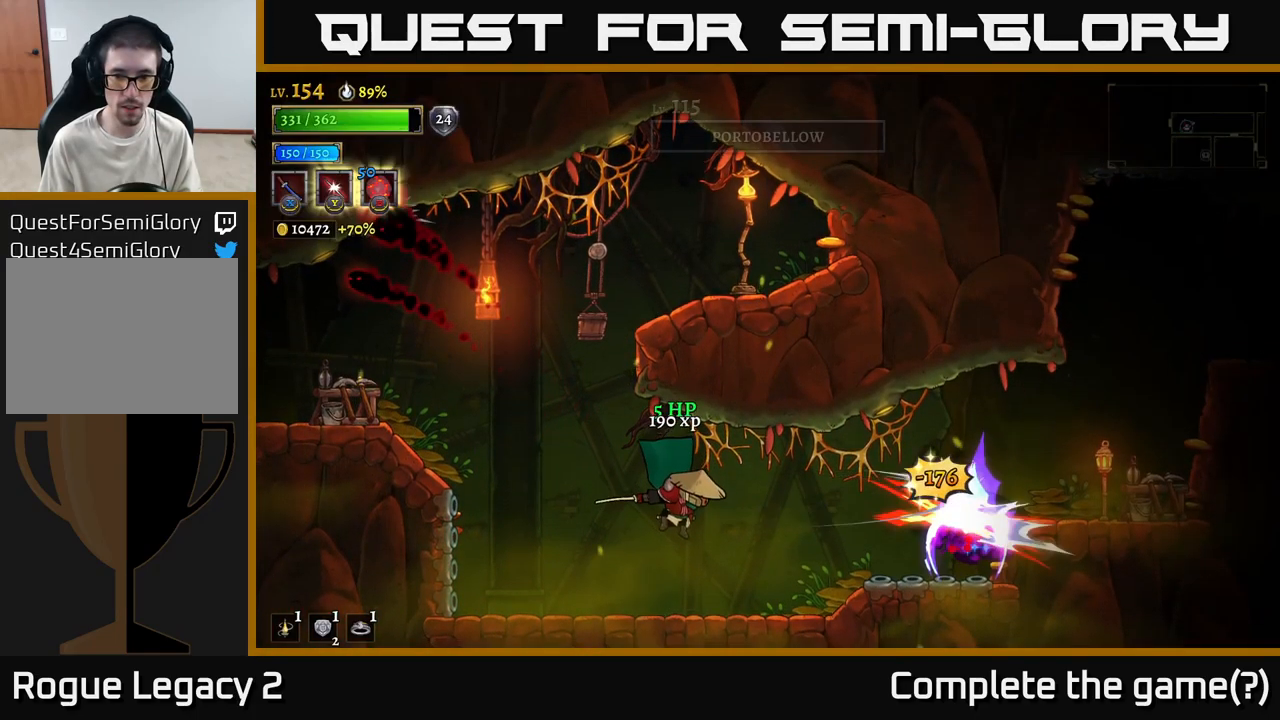
{"buttons": [], "left_stick": "right", "right_stick": "center", "events": [[450, "left_stick", "right"]]}
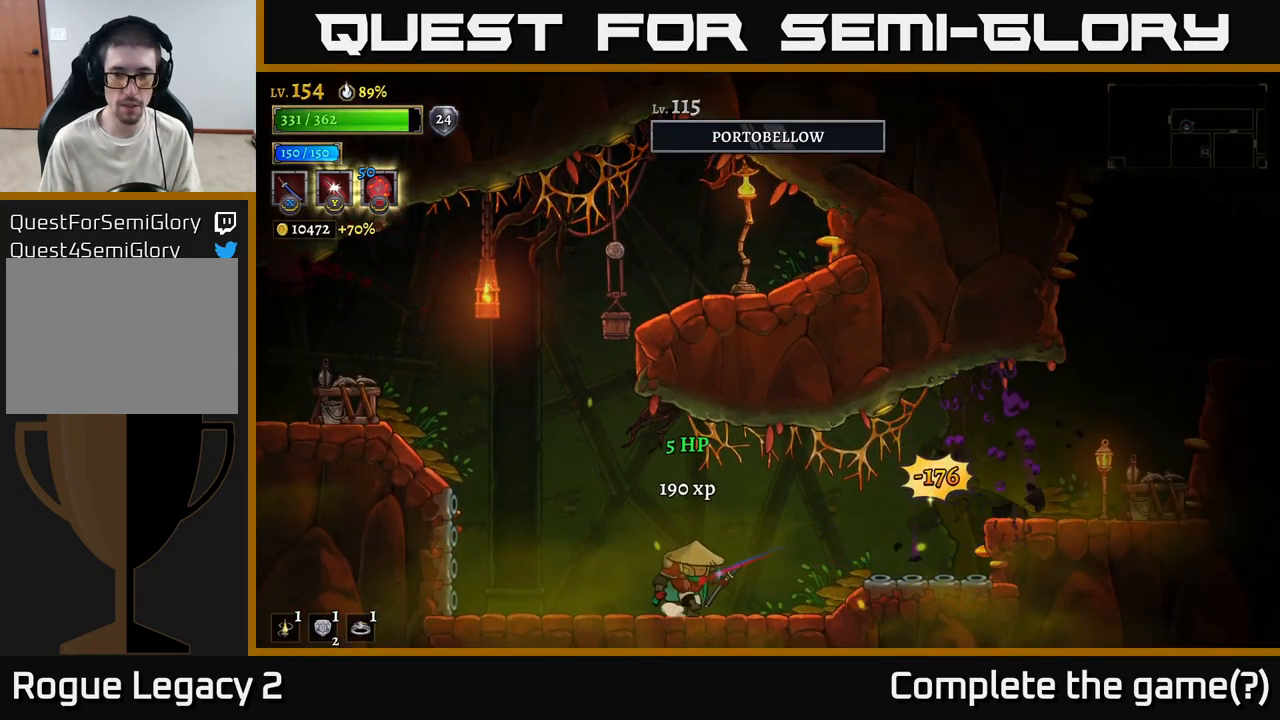
{"buttons": ["A"], "left_stick": "left", "right_stick": "center", "events": [[66, "left_stick", "left"], [233, "A", "down"]]}
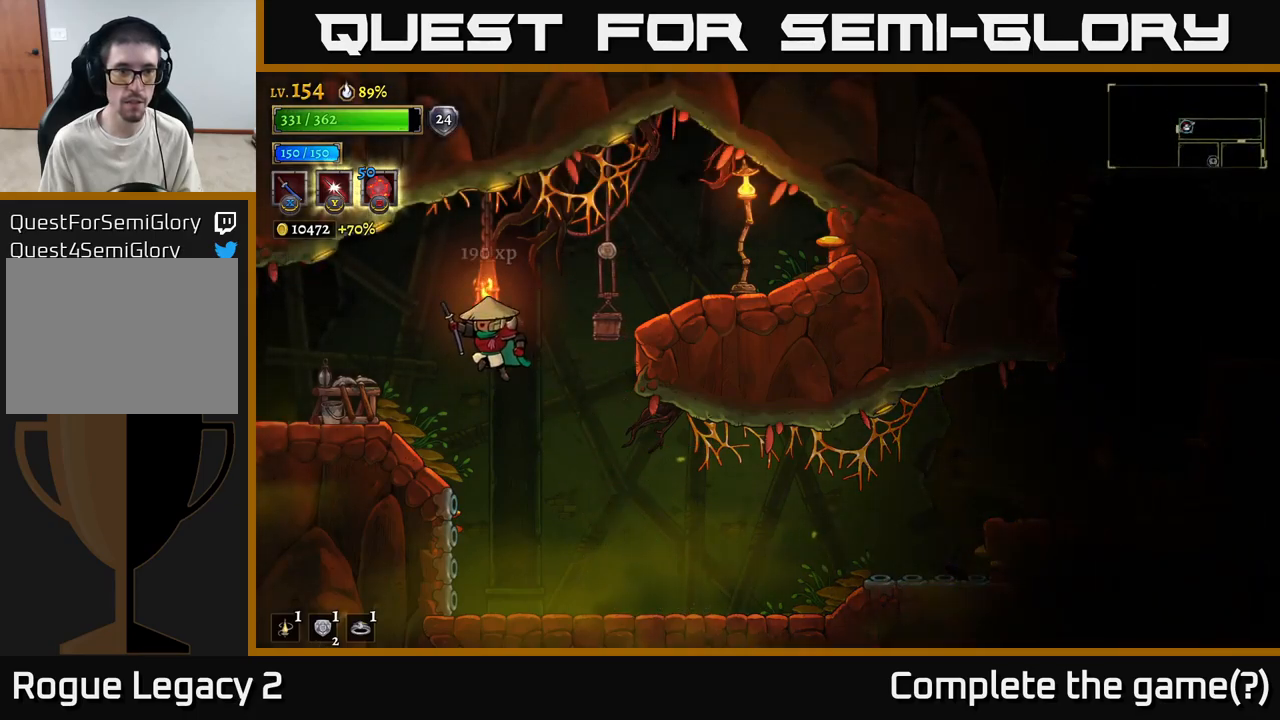
{"buttons": [], "left_stick": "up-right", "right_stick": "center", "events": [[133, "left_stick", "right"], [217, "X", "down"], [350, "A", "up"], [383, "X", "up"], [467, "left_stick", "up-right"]]}
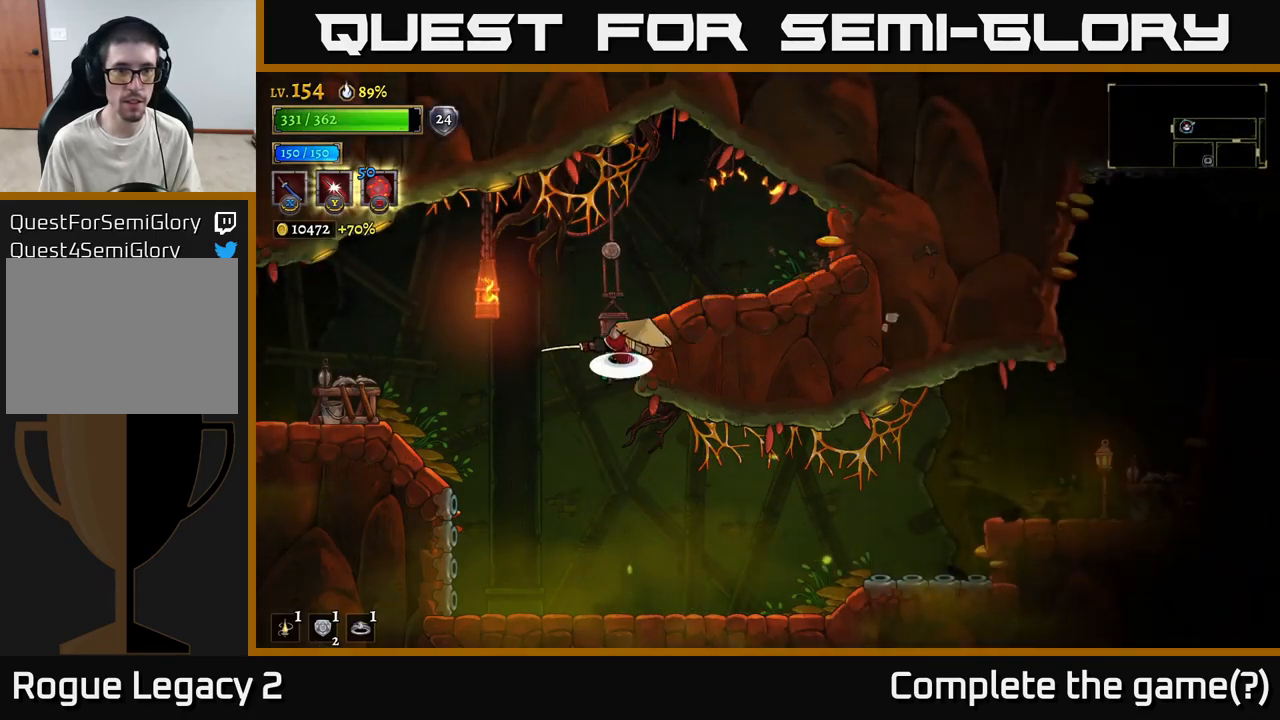
{"buttons": ["L2"], "left_stick": "left", "right_stick": "center", "events": [[33, "A", "down"], [167, "left_stick", "right"], [367, "A", "up"], [400, "left_stick", "left"], [433, "L2", "down"]]}
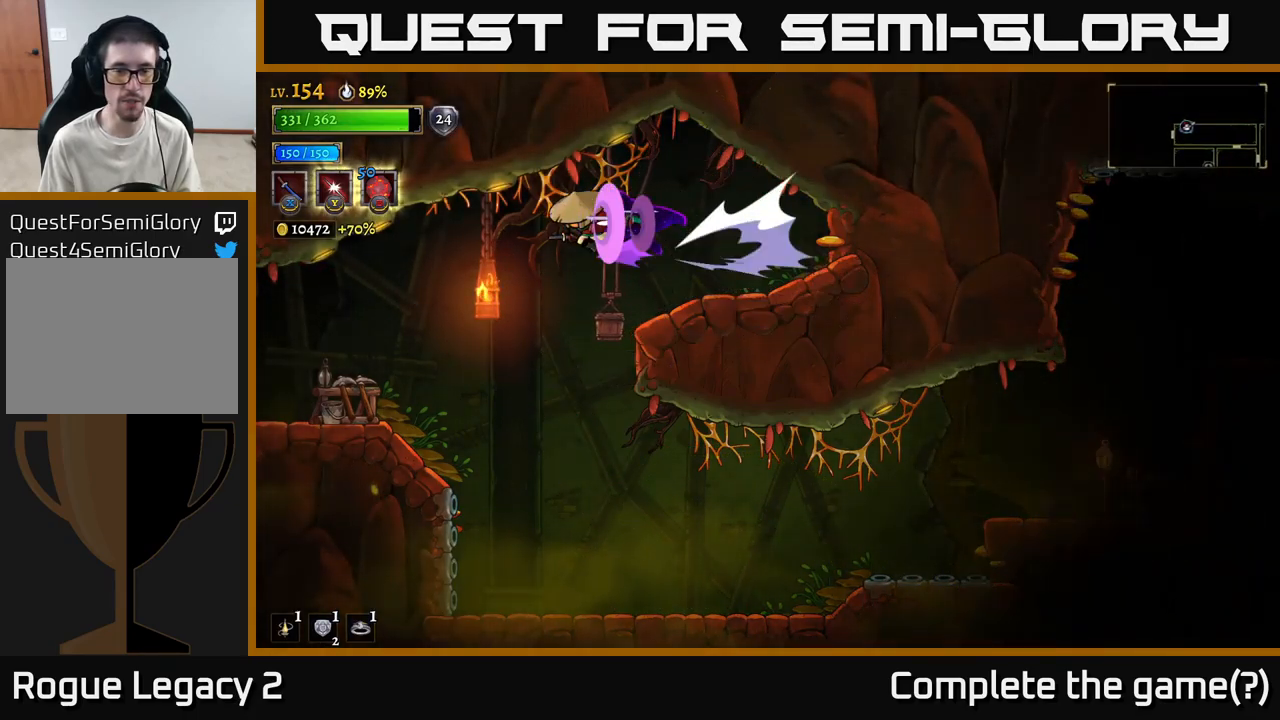
{"buttons": [], "left_stick": "left", "right_stick": "center", "events": [[167, "L2", "up"]]}
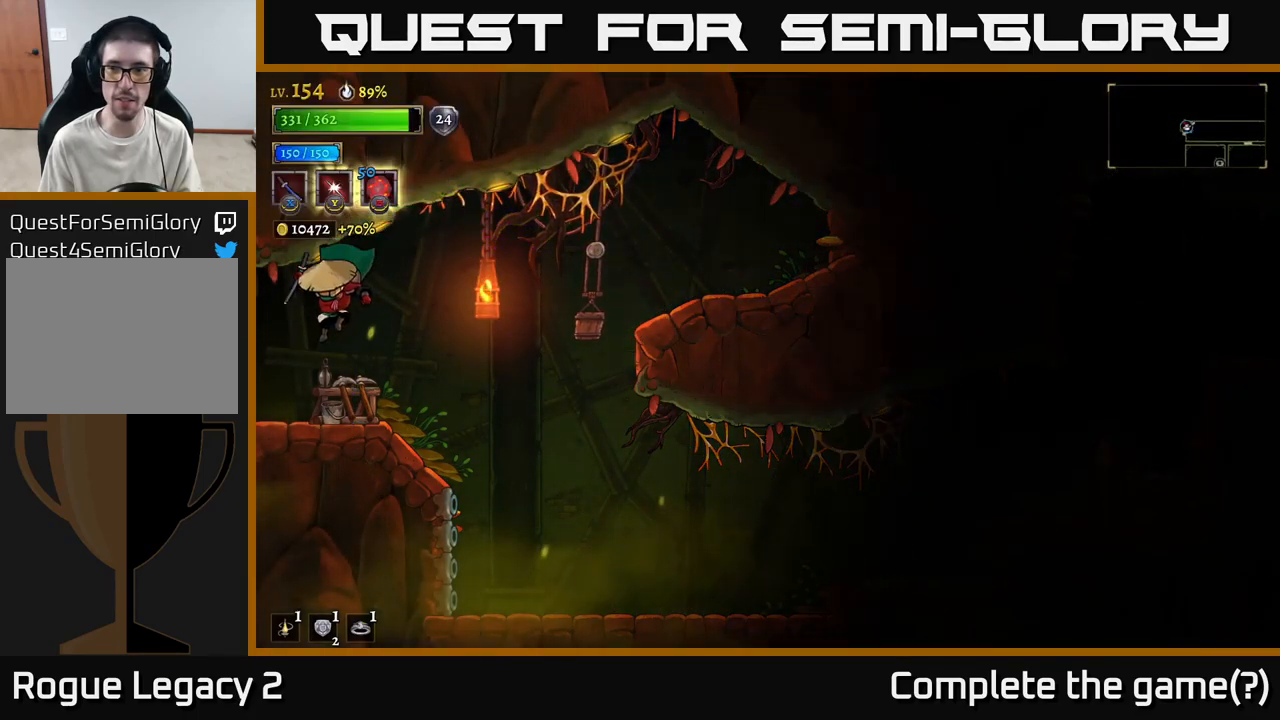
{"buttons": [], "left_stick": "left", "right_stick": "center", "events": [[367, "left_stick", "center"], [500, "left_stick", "left"]]}
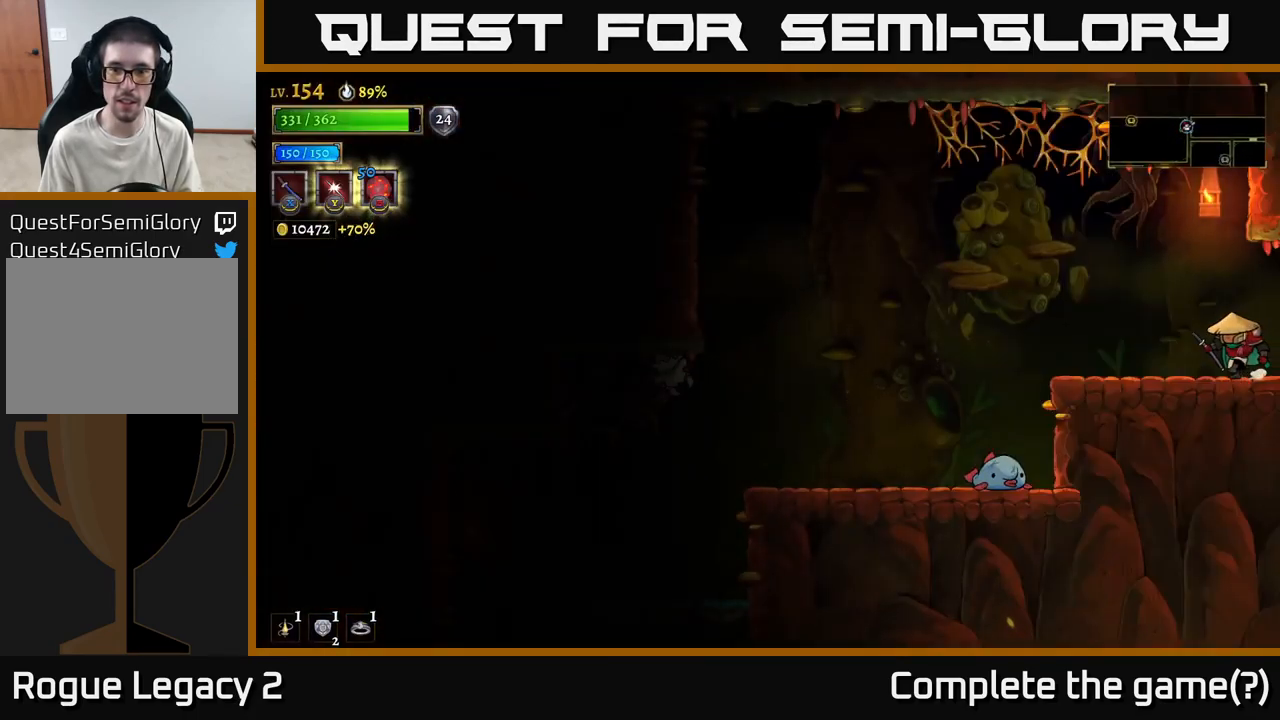
{"buttons": ["A"], "left_stick": "left", "right_stick": "center", "events": [[417, "A", "down"]]}
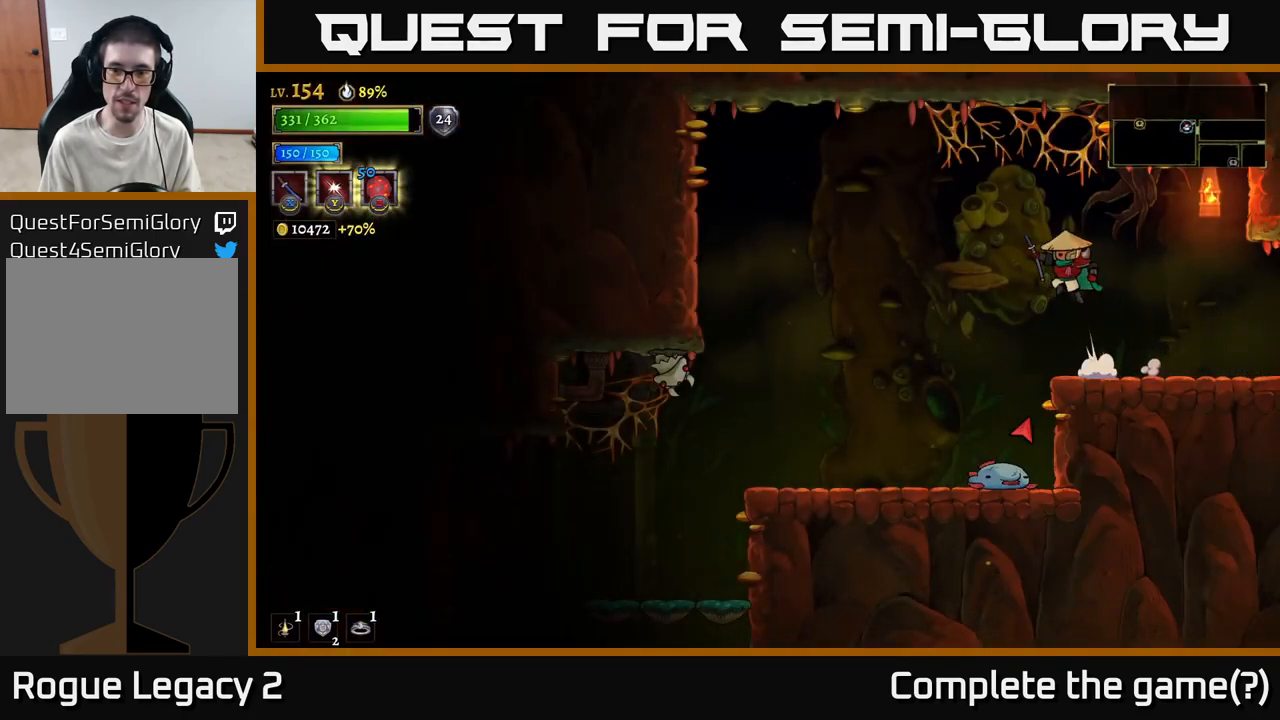
{"buttons": [], "left_stick": "left", "right_stick": "center", "events": [[117, "A", "up"]]}
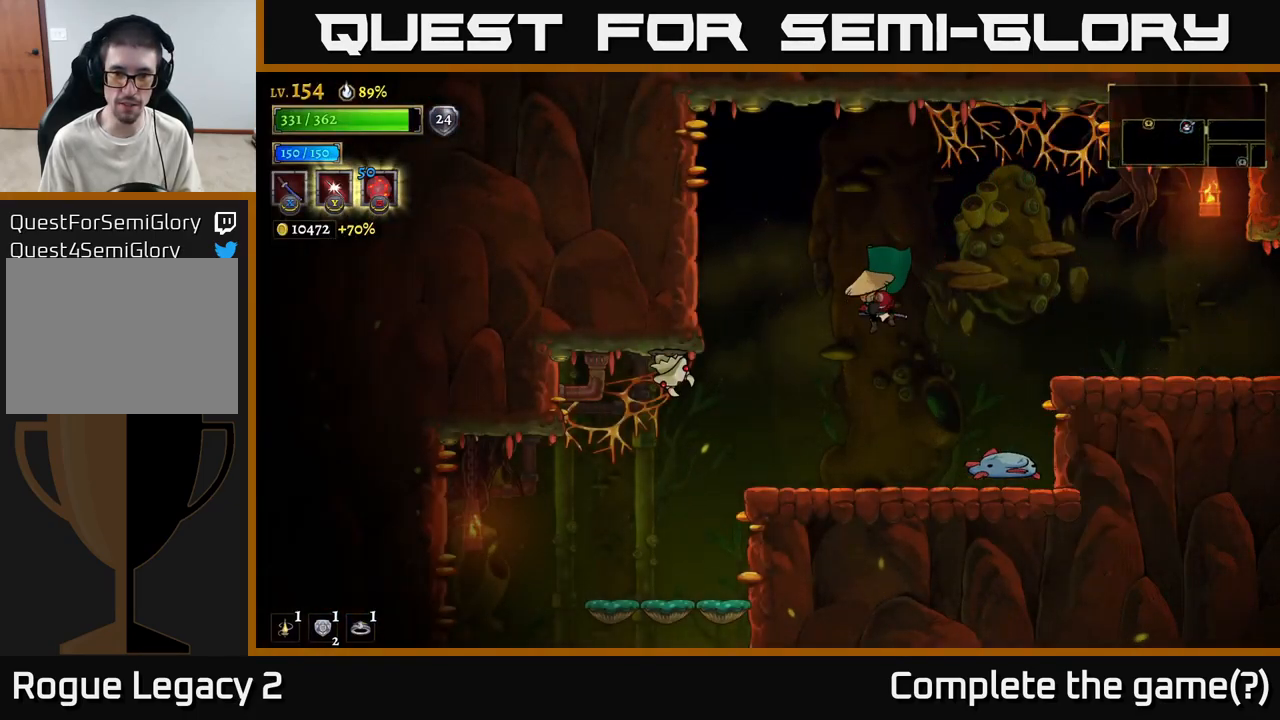
{"buttons": ["A"], "left_stick": "center", "right_stick": "center", "events": [[17, "X", "down"], [150, "X", "up"], [150, "left_stick", "center"], [433, "A", "down"]]}
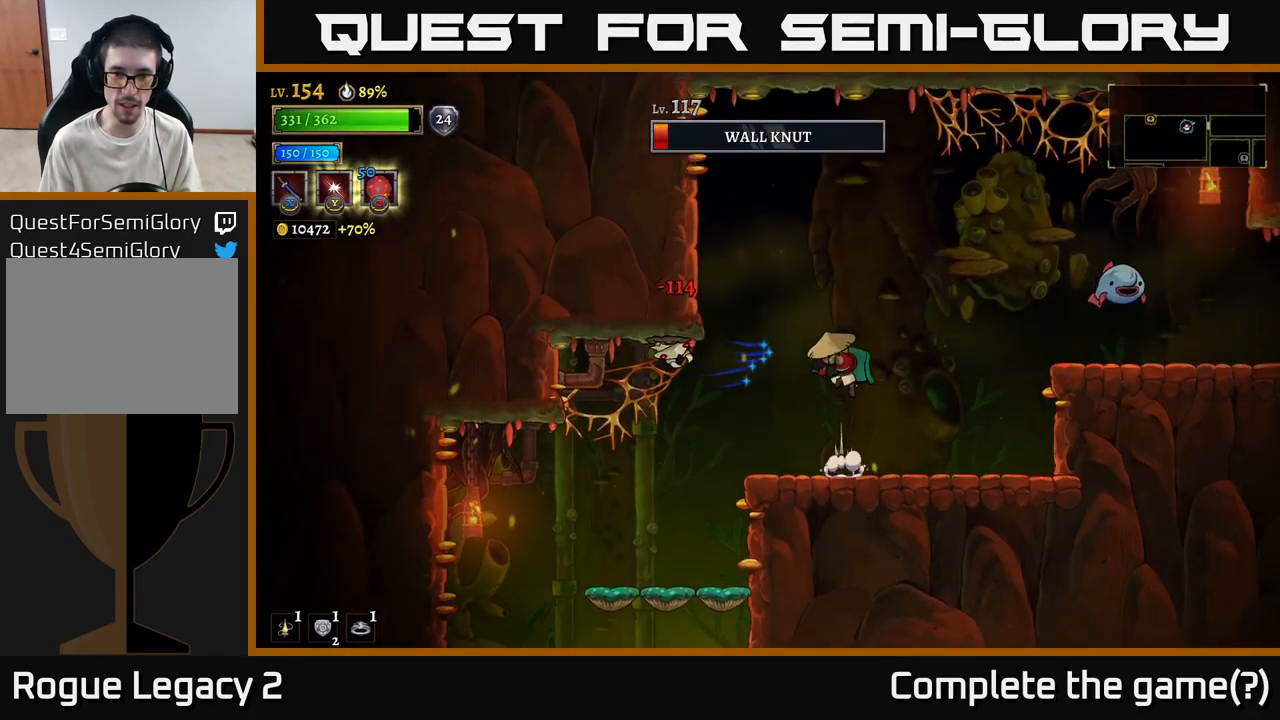
{"buttons": [], "left_stick": "center", "right_stick": "center", "events": [[17, "A", "up"], [100, "X", "down"], [167, "left_stick", "left"], [233, "X", "up"], [300, "left_stick", "center"]]}
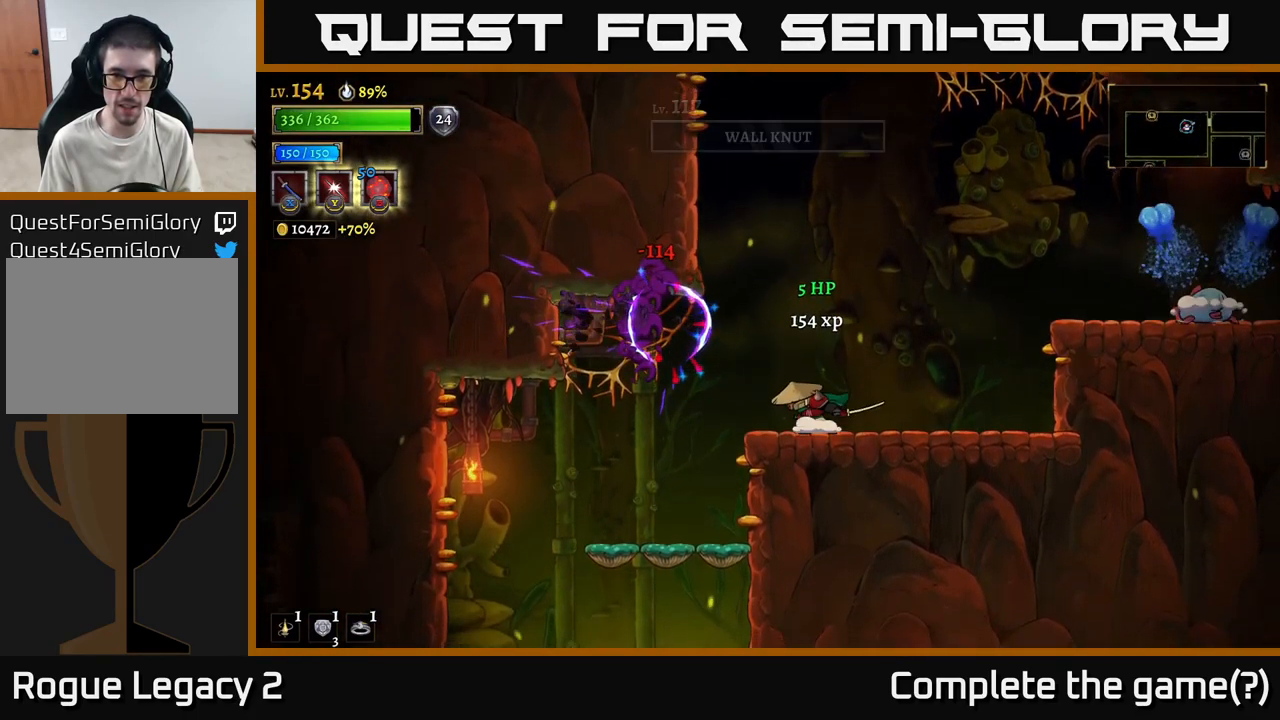
{"buttons": ["X"], "left_stick": "right", "right_stick": "center", "events": [[100, "left_stick", "right"], [217, "A", "down"], [350, "A", "up"], [467, "X", "down"]]}
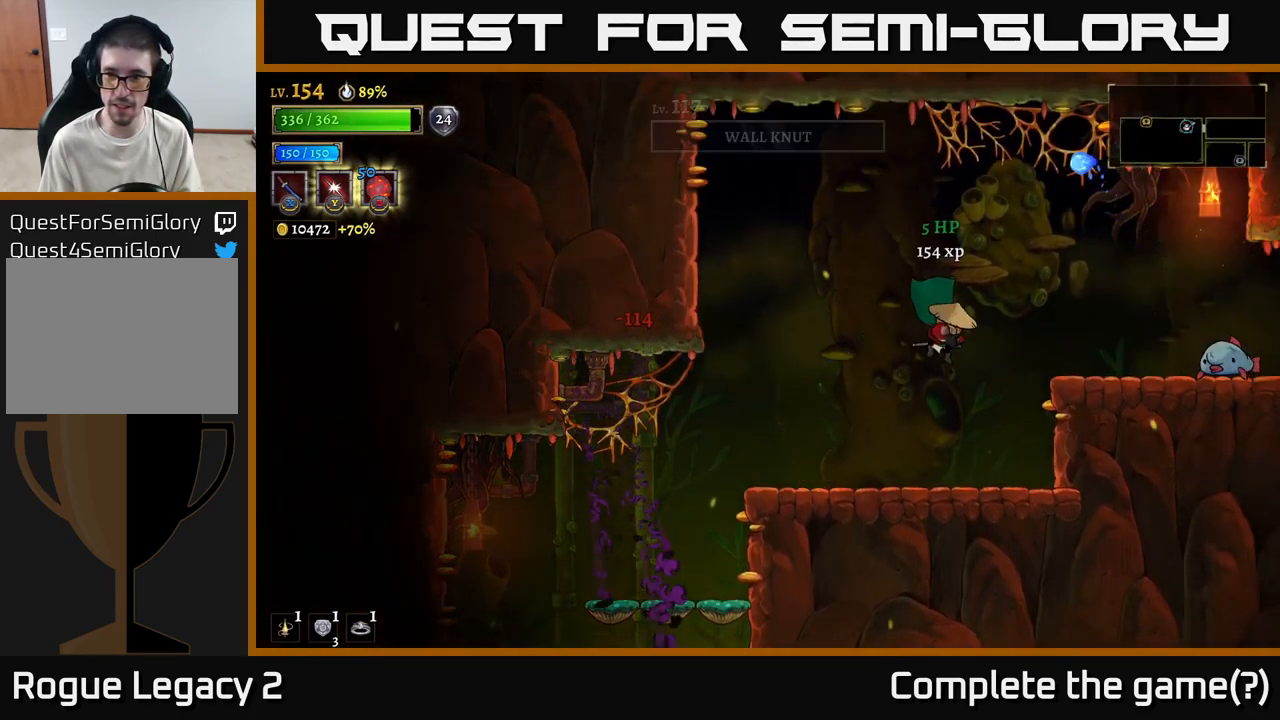
{"buttons": [], "left_stick": "center", "right_stick": "center", "events": [[150, "left_stick", "center"], [200, "X", "up"]]}
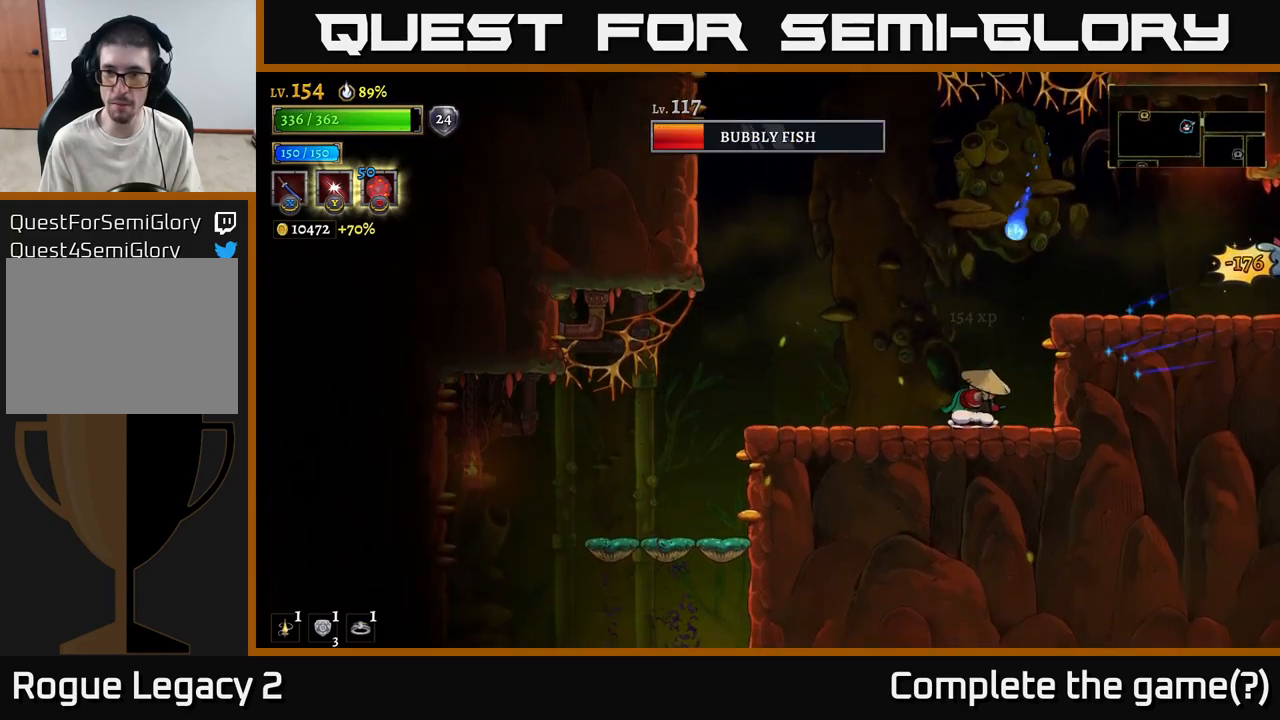
{"buttons": [], "left_stick": "right", "right_stick": "center", "events": [[17, "left_stick", "left"], [117, "A", "down"], [350, "A", "up"], [367, "left_stick", "right"]]}
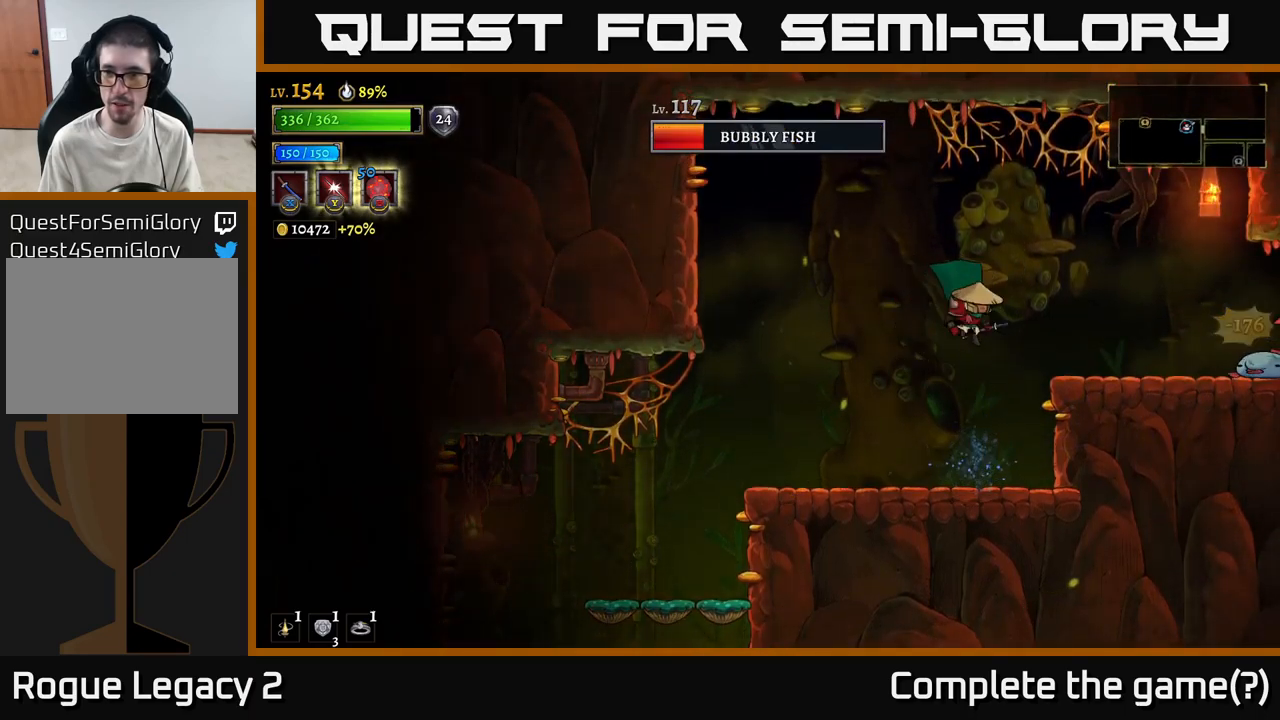
{"buttons": [], "left_stick": "left", "right_stick": "center", "events": [[34, "X", "down"], [217, "left_stick", "center"], [234, "X", "up"], [367, "left_stick", "left"]]}
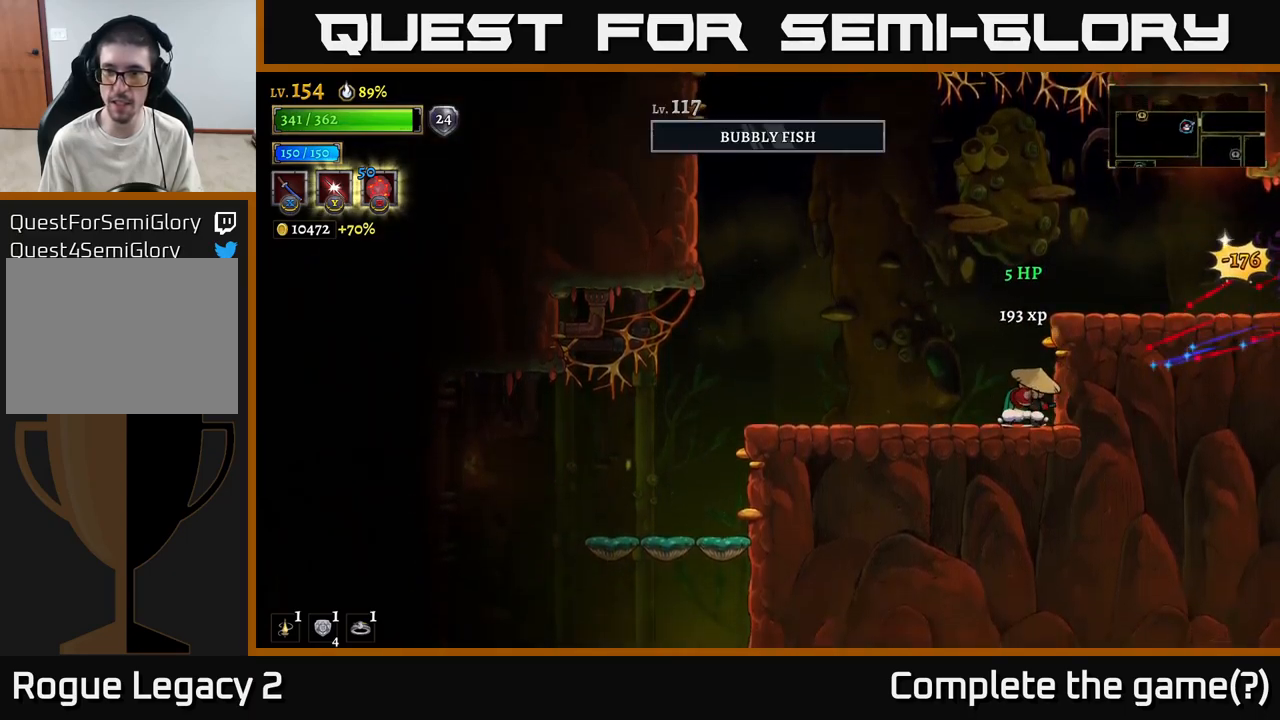
{"buttons": [], "left_stick": "left", "right_stick": "center", "events": [[100, "A", "down"], [200, "A", "up"]]}
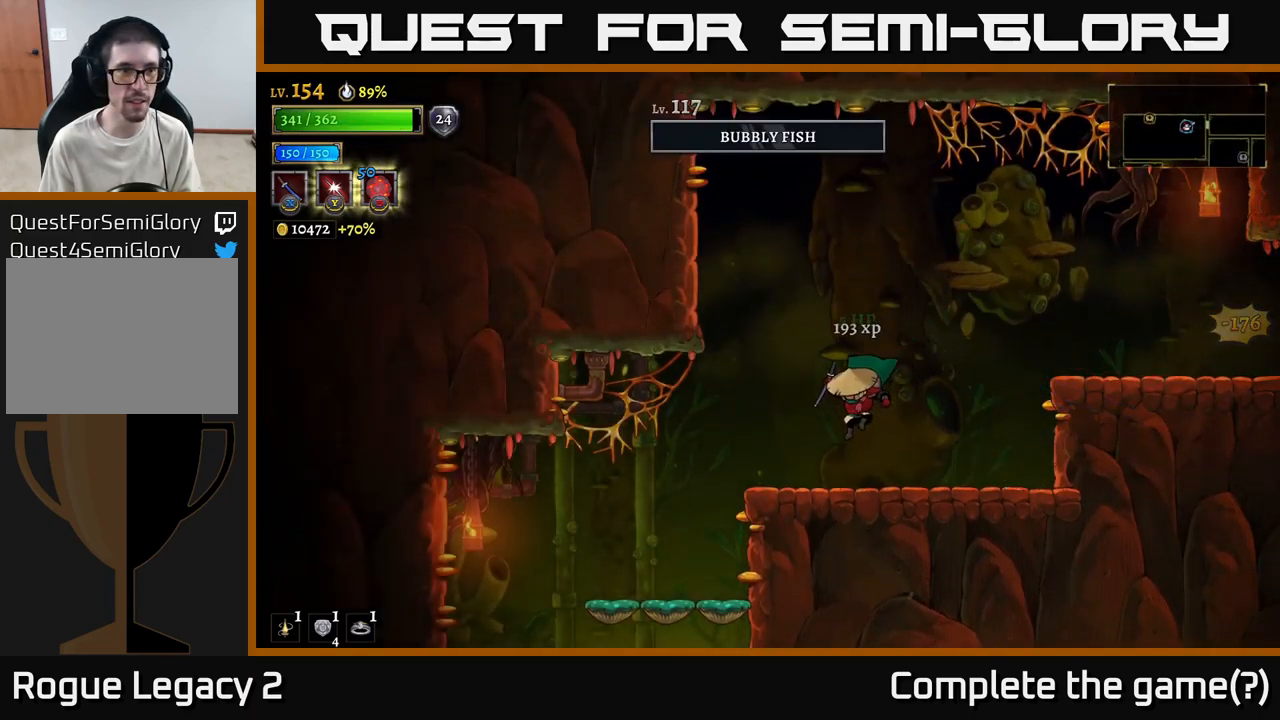
{"buttons": [], "left_stick": "up-left", "right_stick": "center", "events": [[500, "left_stick", "up-left"]]}
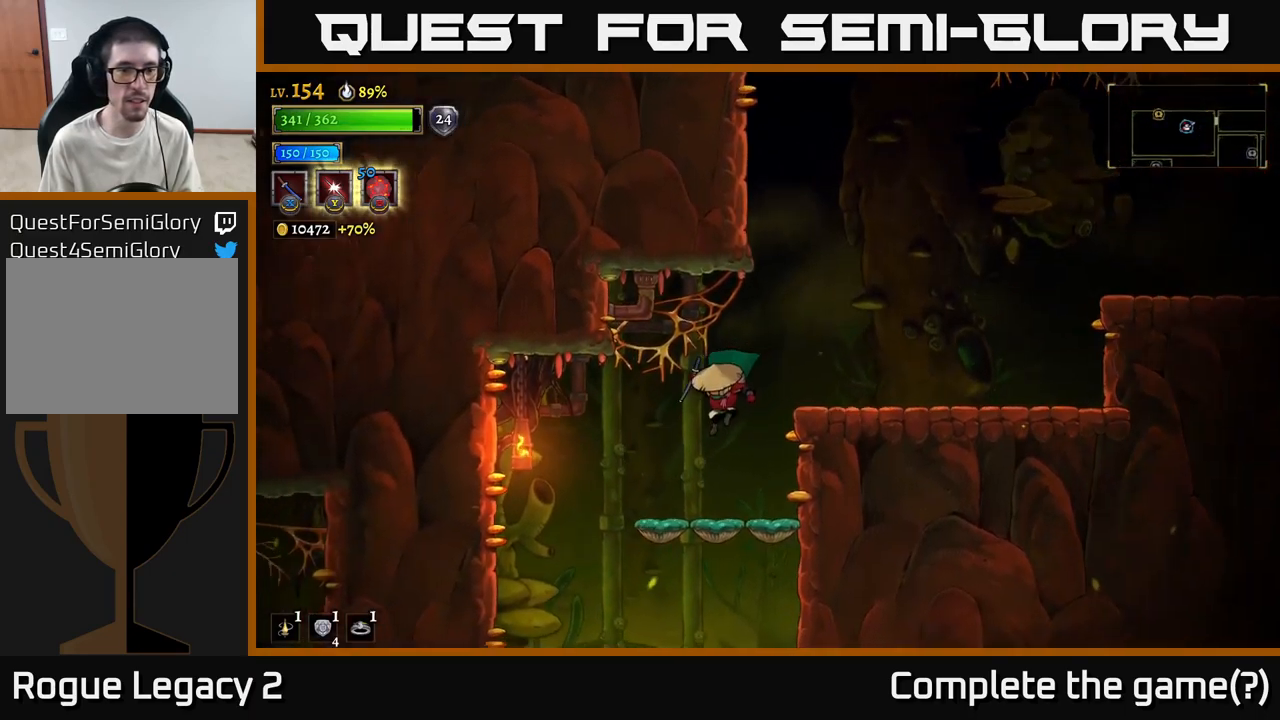
{"buttons": [], "left_stick": "center", "right_stick": "center", "events": [[167, "left_stick", "down"], [300, "A", "down"], [417, "A", "up"], [434, "left_stick", "center"]]}
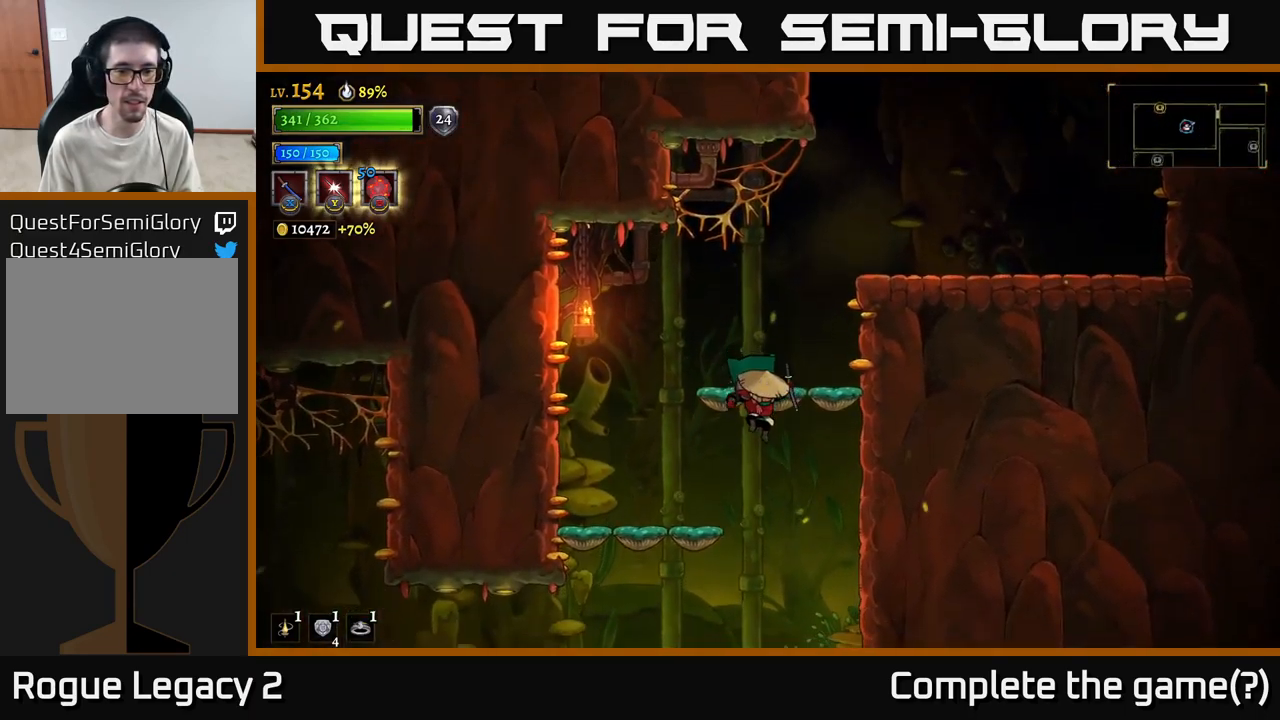
{"buttons": [], "left_stick": "center", "right_stick": "center", "events": [[84, "left_stick", "left"], [300, "A", "down"], [300, "left_stick", "down"], [384, "A", "up"], [400, "left_stick", "center"]]}
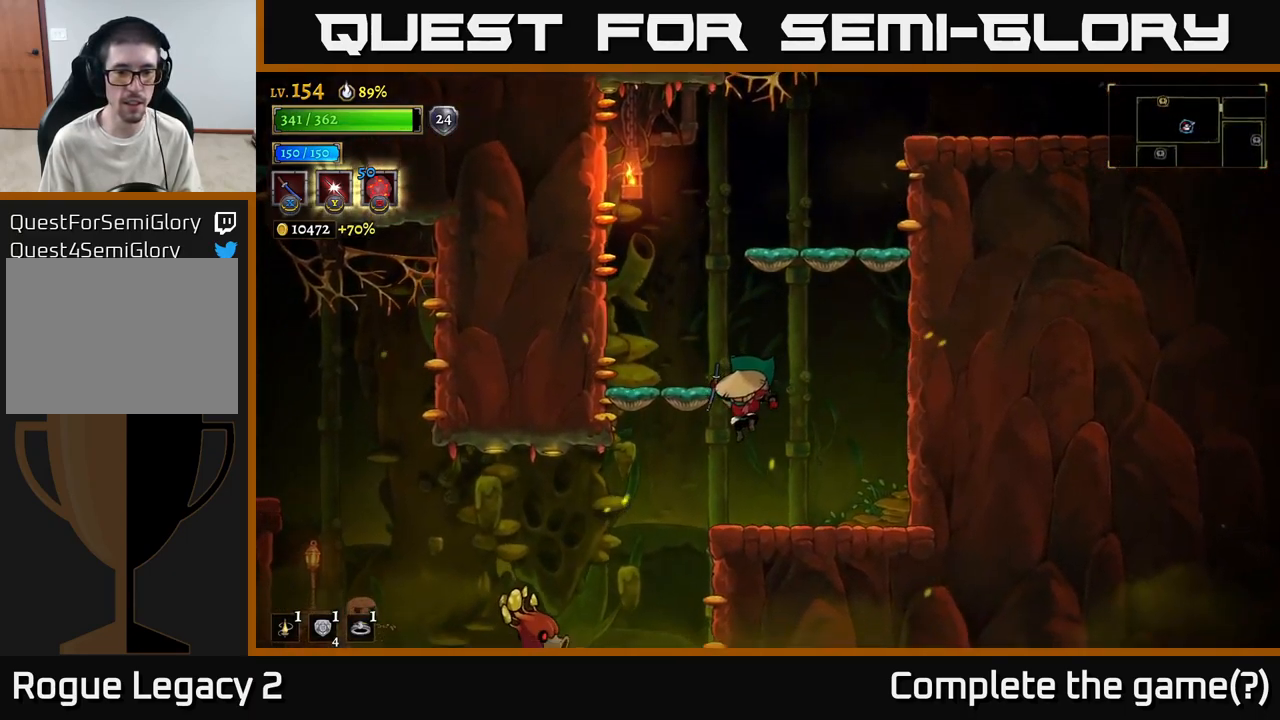
{"buttons": ["X"], "left_stick": "center", "right_stick": "center", "events": [[67, "left_stick", "left"], [367, "left_stick", "center"], [467, "X", "down"]]}
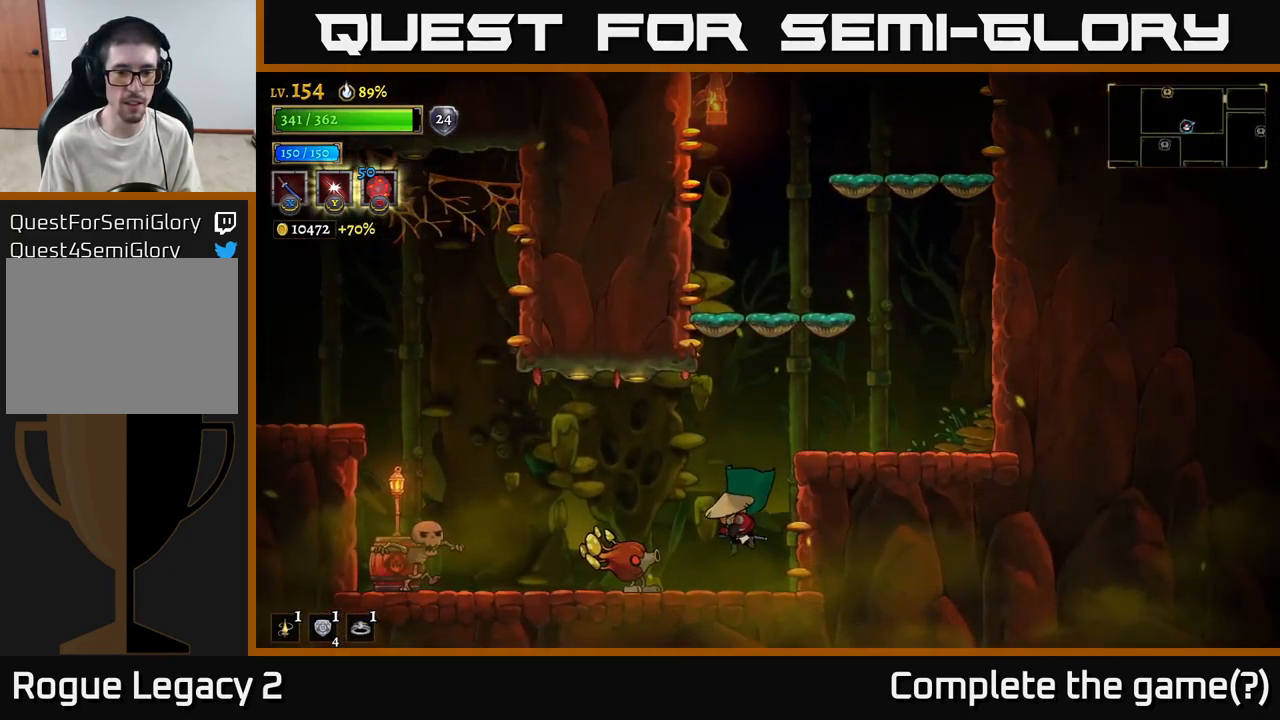
{"buttons": [], "left_stick": "left", "right_stick": "center", "events": [[167, "X", "up"], [417, "A", "down"], [500, "A", "up"], [500, "left_stick", "left"]]}
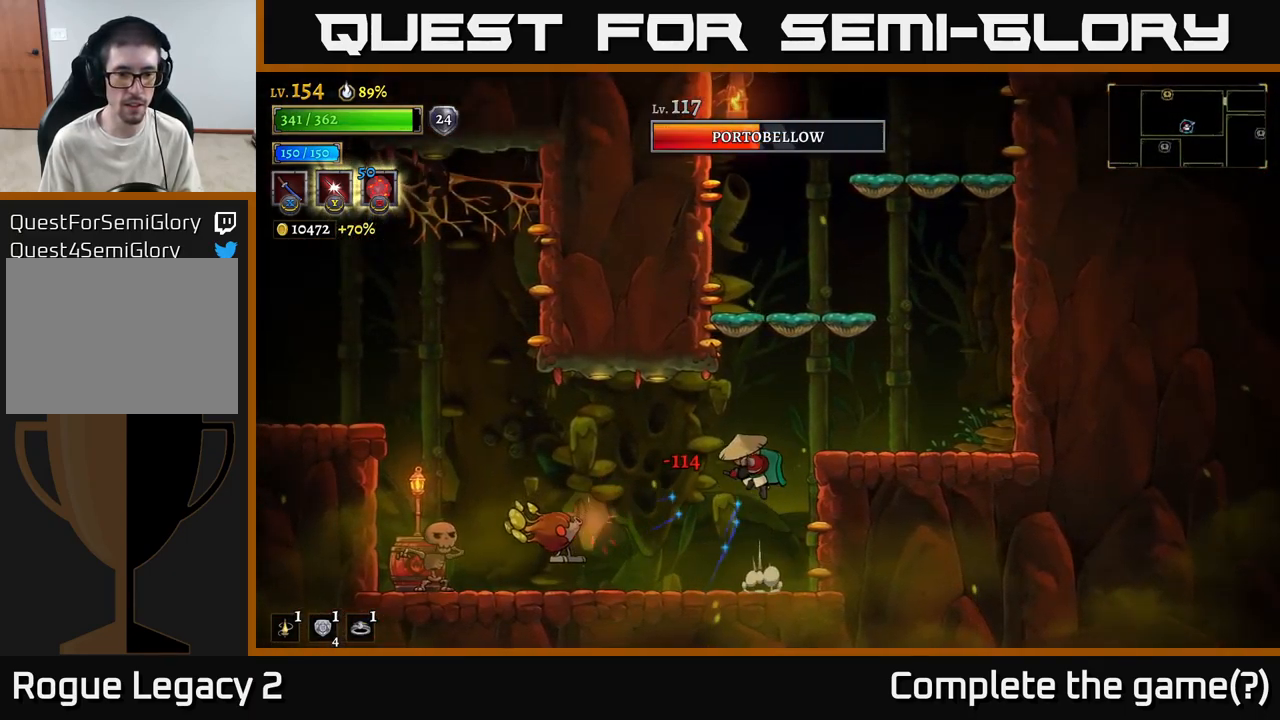
{"buttons": [], "left_stick": "right", "right_stick": "center", "events": [[234, "X", "down"], [300, "left_stick", "center"], [434, "X", "up"], [434, "left_stick", "right"]]}